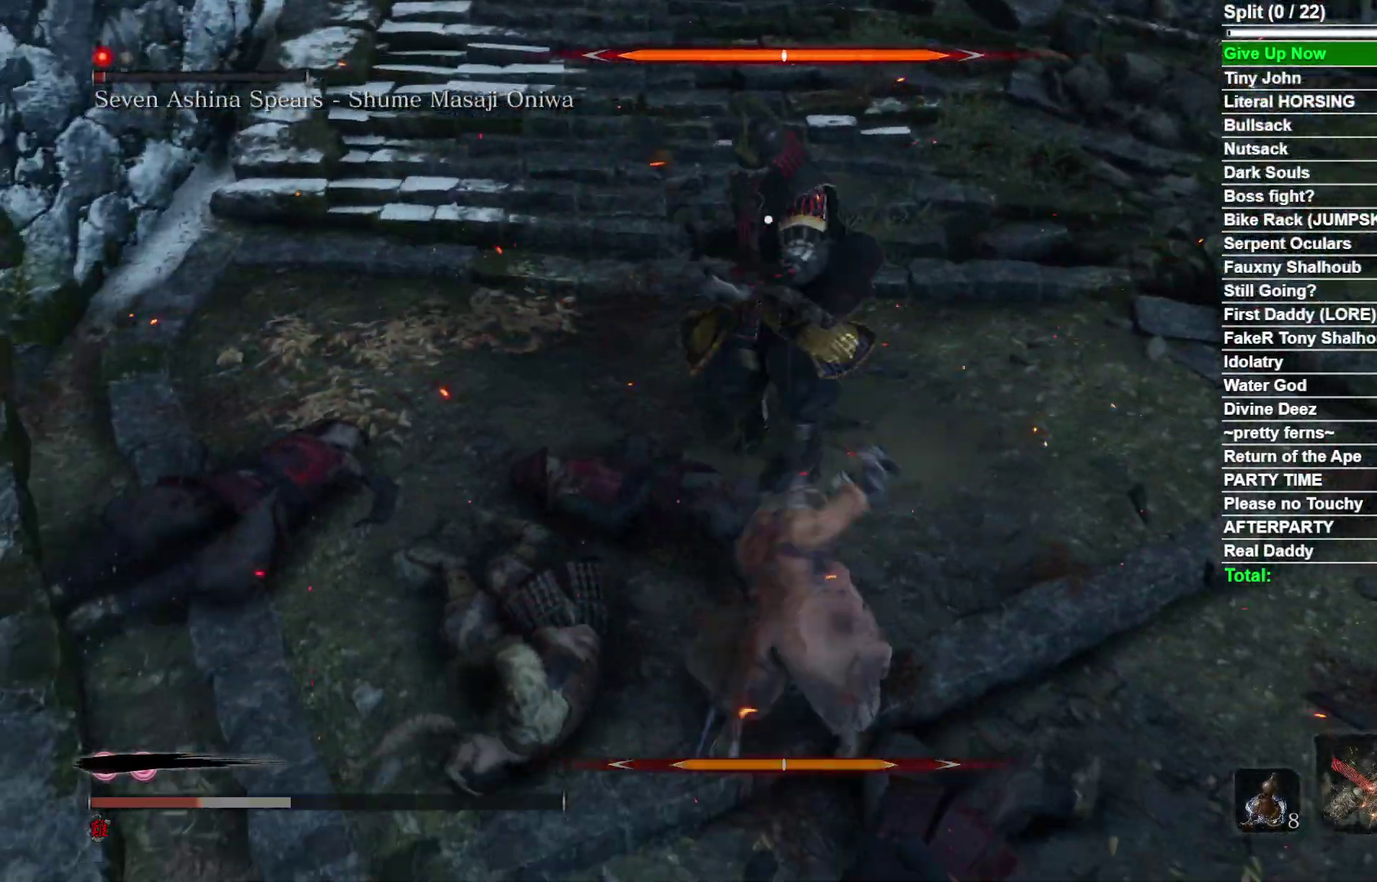
Gameplay with a controller (Xbox layout); each line is a JSON object with the inputs held at the frame after it (dt_ms = milliseconds from this image to that frame). "button_events" lists button changes between this image and that frame as [ms after this image, input, new state], when the widget could be followed in between (sticks are given only as held states). Not read: L2 R2.
{"dt_ms": 300, "buttons": [], "left_stick": "down-right", "right_stick": "center", "button_events": [[200, "B", "up"]]}
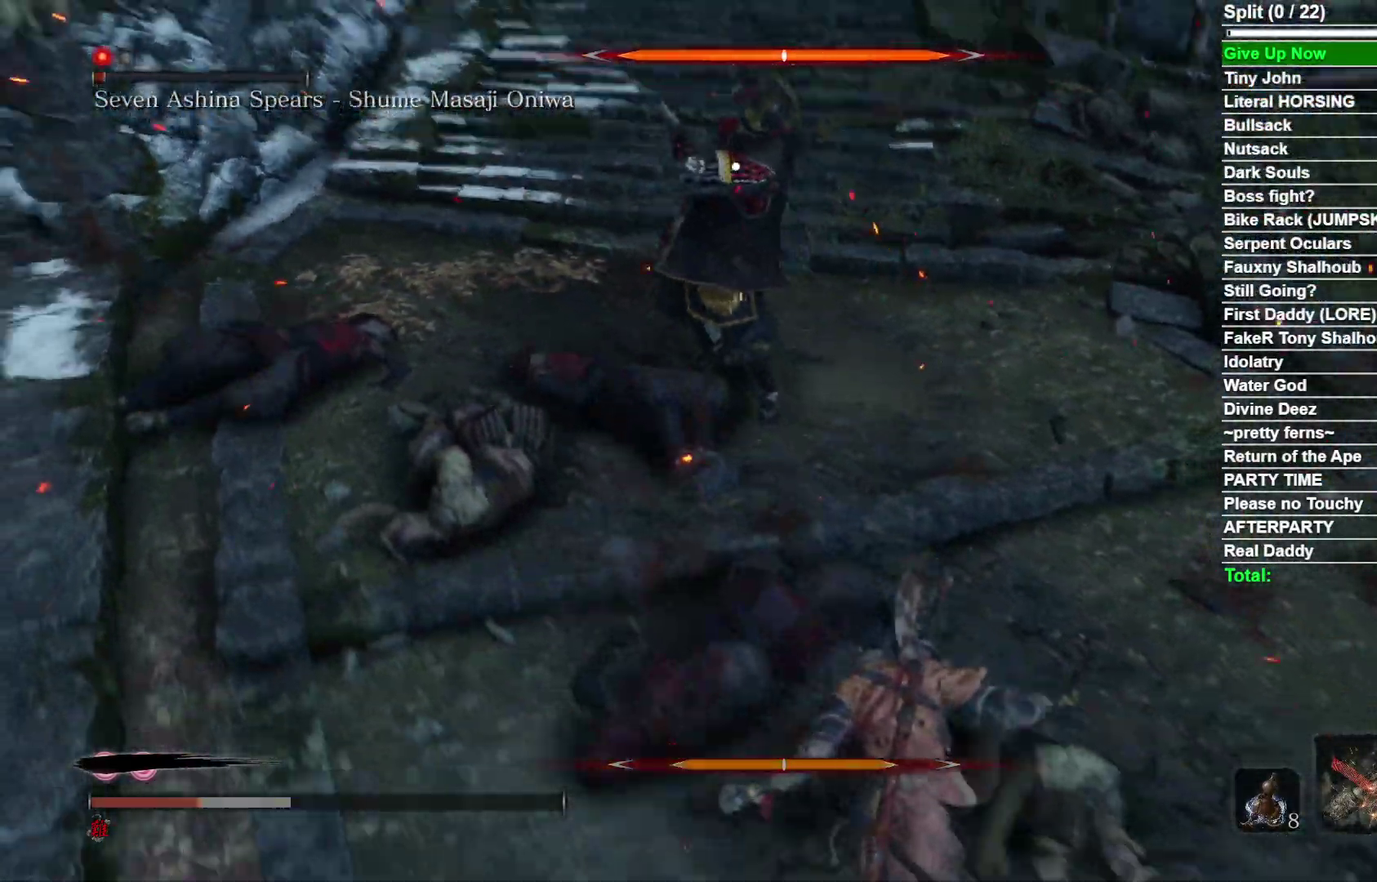
{"dt_ms": 600, "buttons": [], "left_stick": "down-right", "right_stick": "center", "button_events": [[350, "B", "down"], [450, "B", "up"]]}
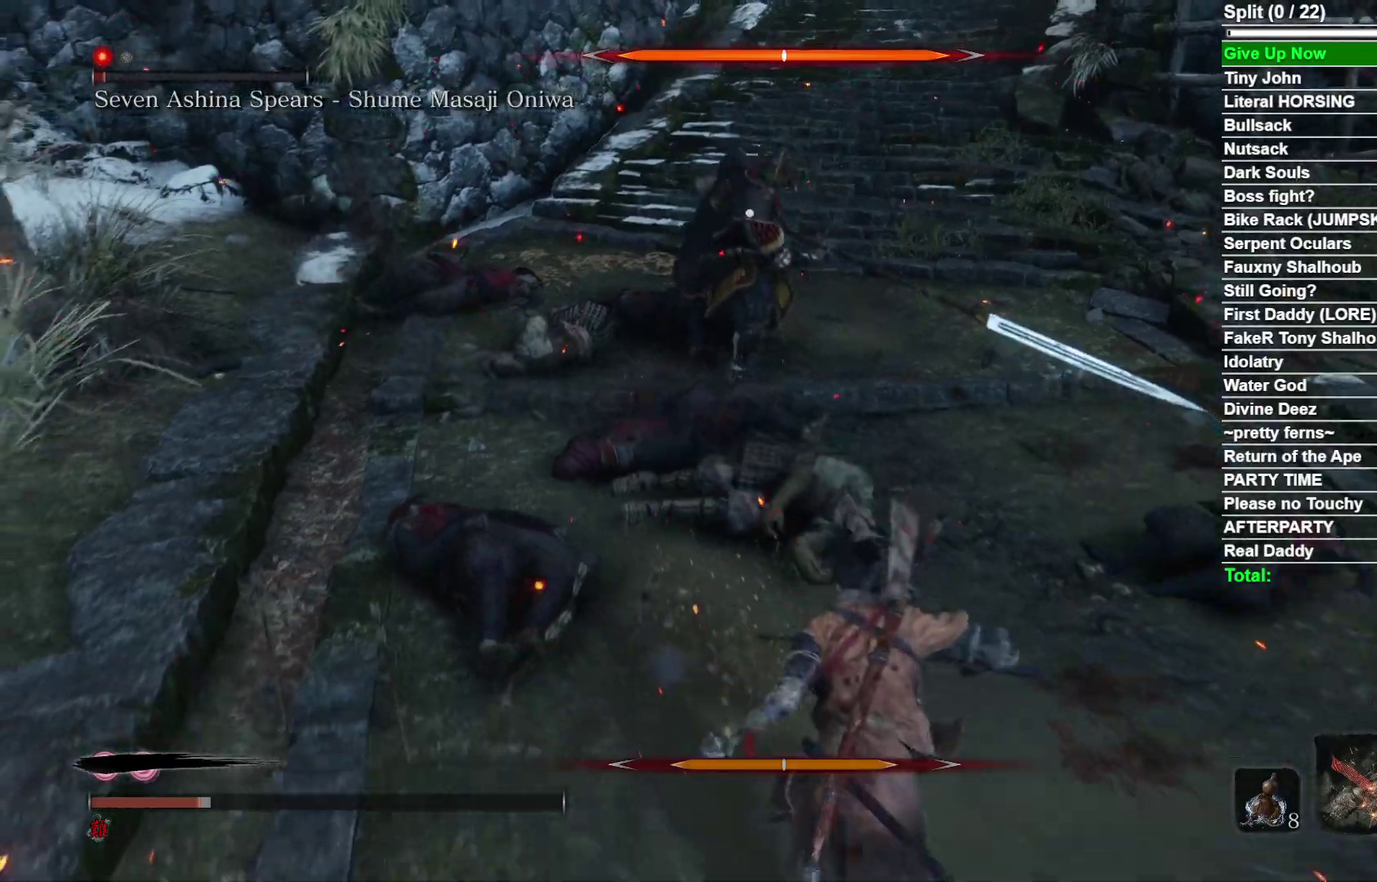
{"dt_ms": 400, "buttons": [], "left_stick": "down", "right_stick": "center", "button_events": []}
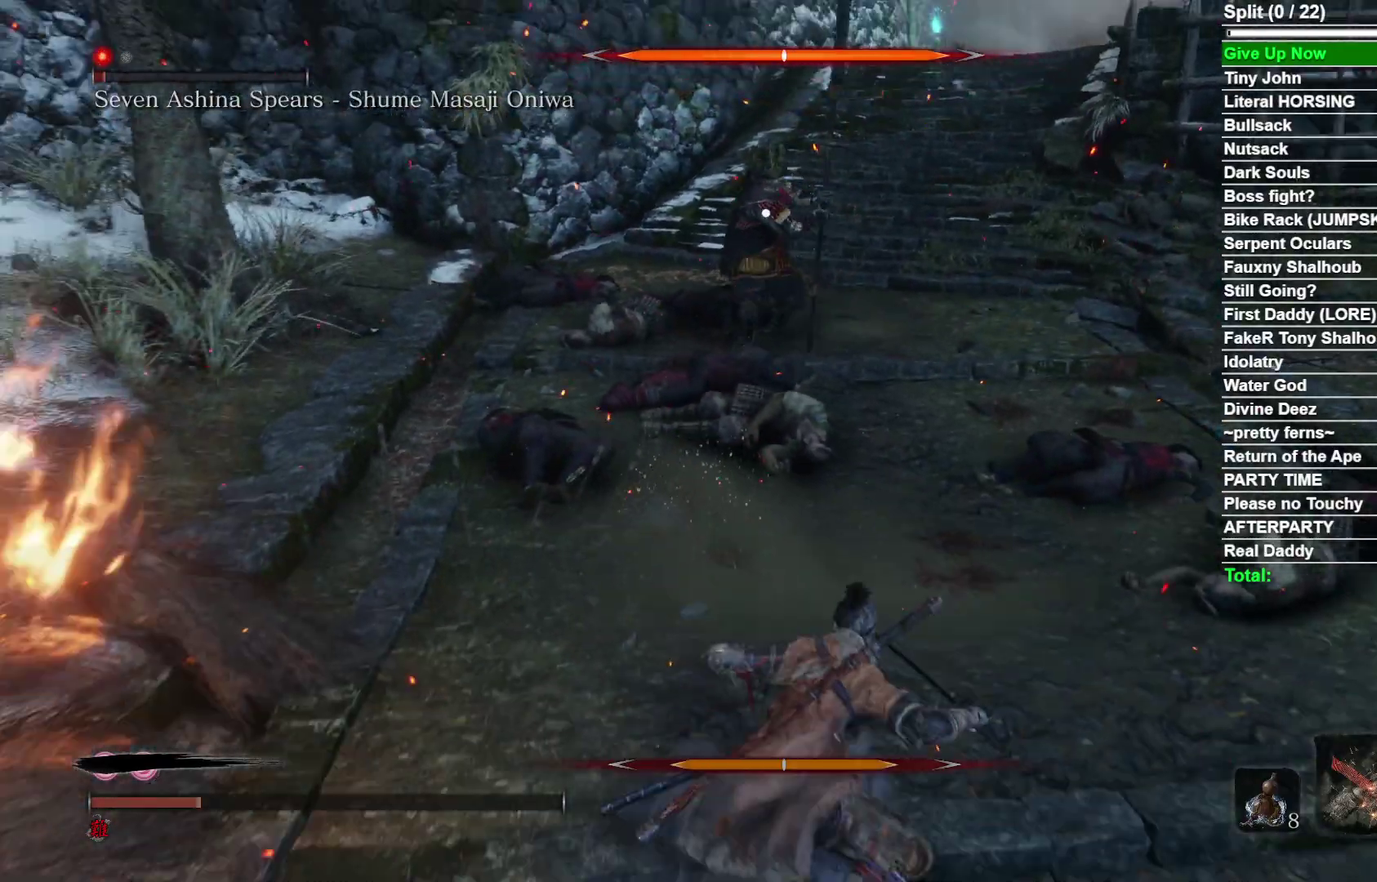
{"dt_ms": 600, "buttons": [], "left_stick": "down-right", "right_stick": "center", "button_events": [[67, "DPAD_UP", "down"], [133, "DPAD_UP", "up"]]}
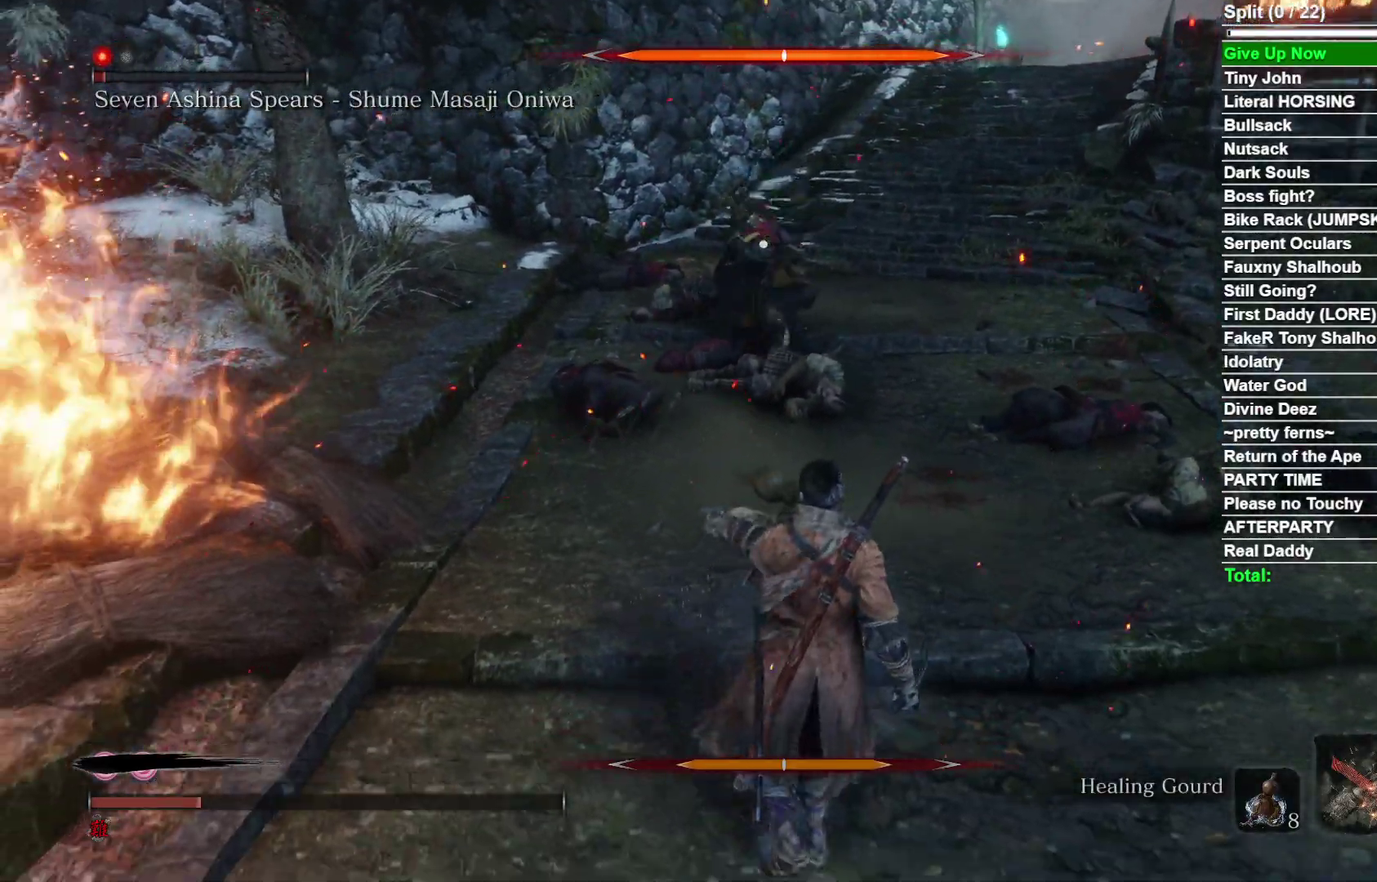
{"dt_ms": 400, "buttons": [], "left_stick": "right", "right_stick": "center", "button_events": []}
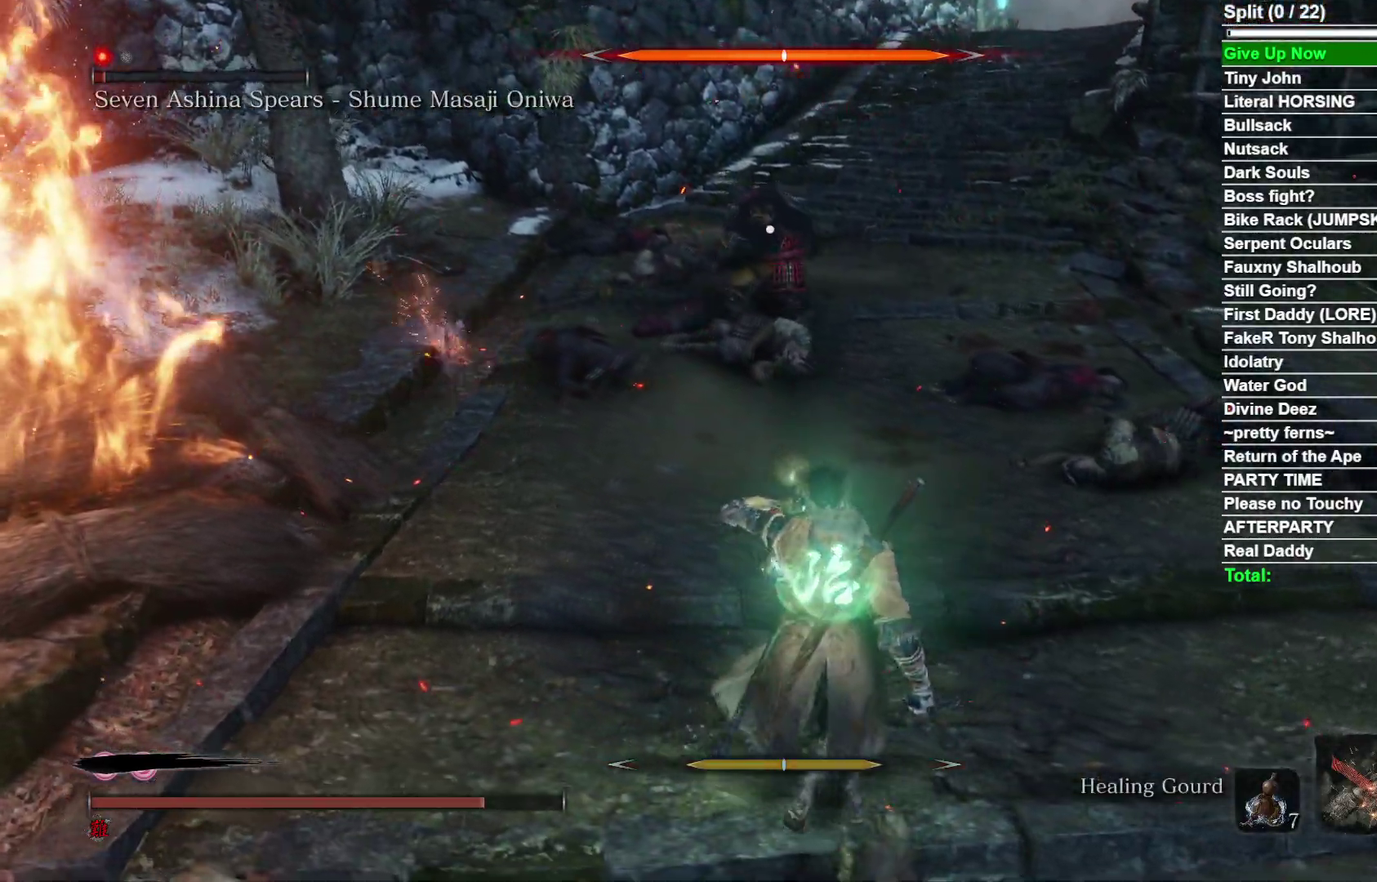
{"dt_ms": 500, "buttons": [], "left_stick": "right", "right_stick": "center", "button_events": []}
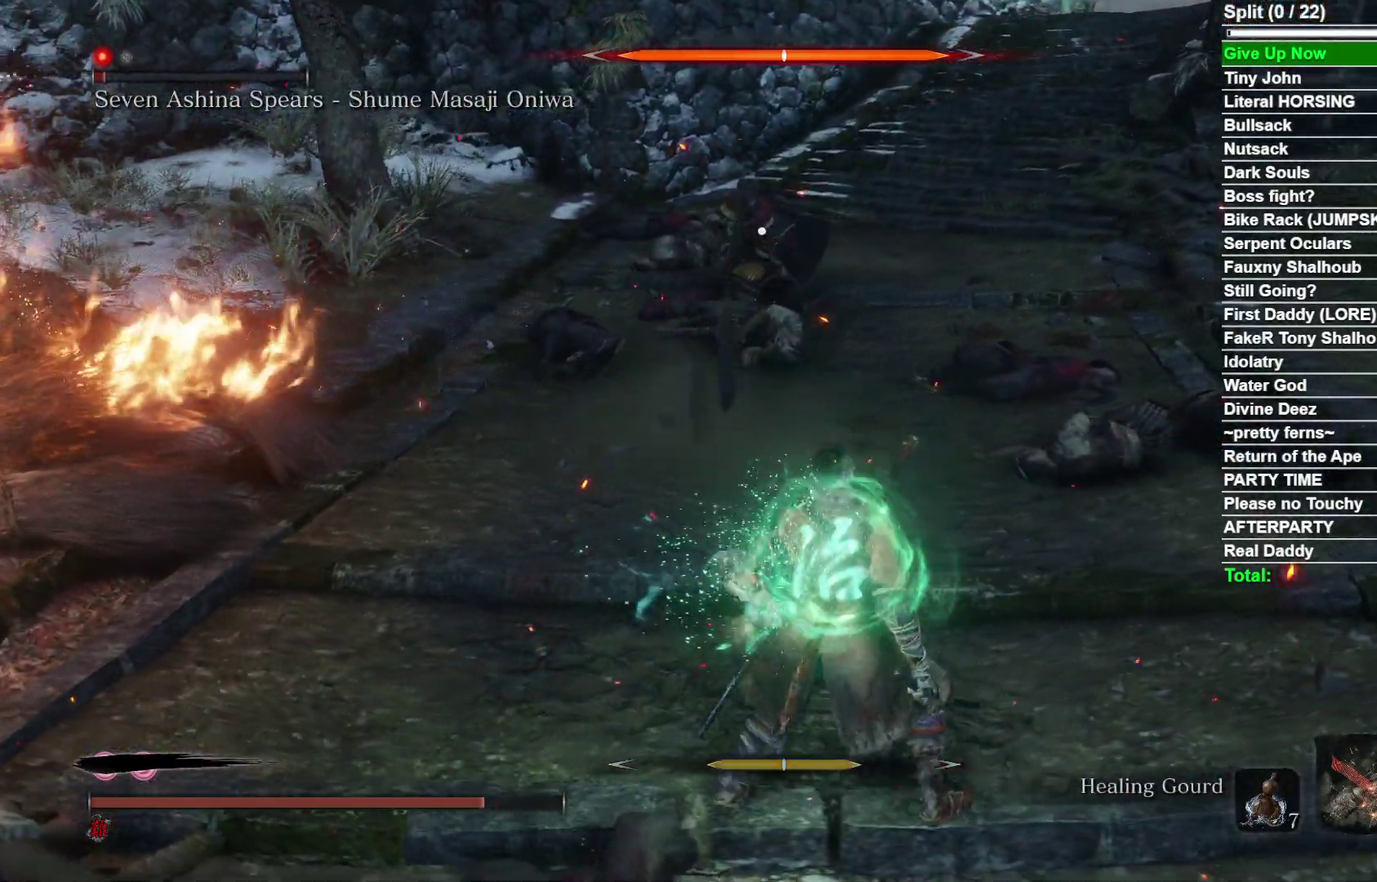
{"dt_ms": 500, "buttons": [], "left_stick": "up", "right_stick": "center", "button_events": []}
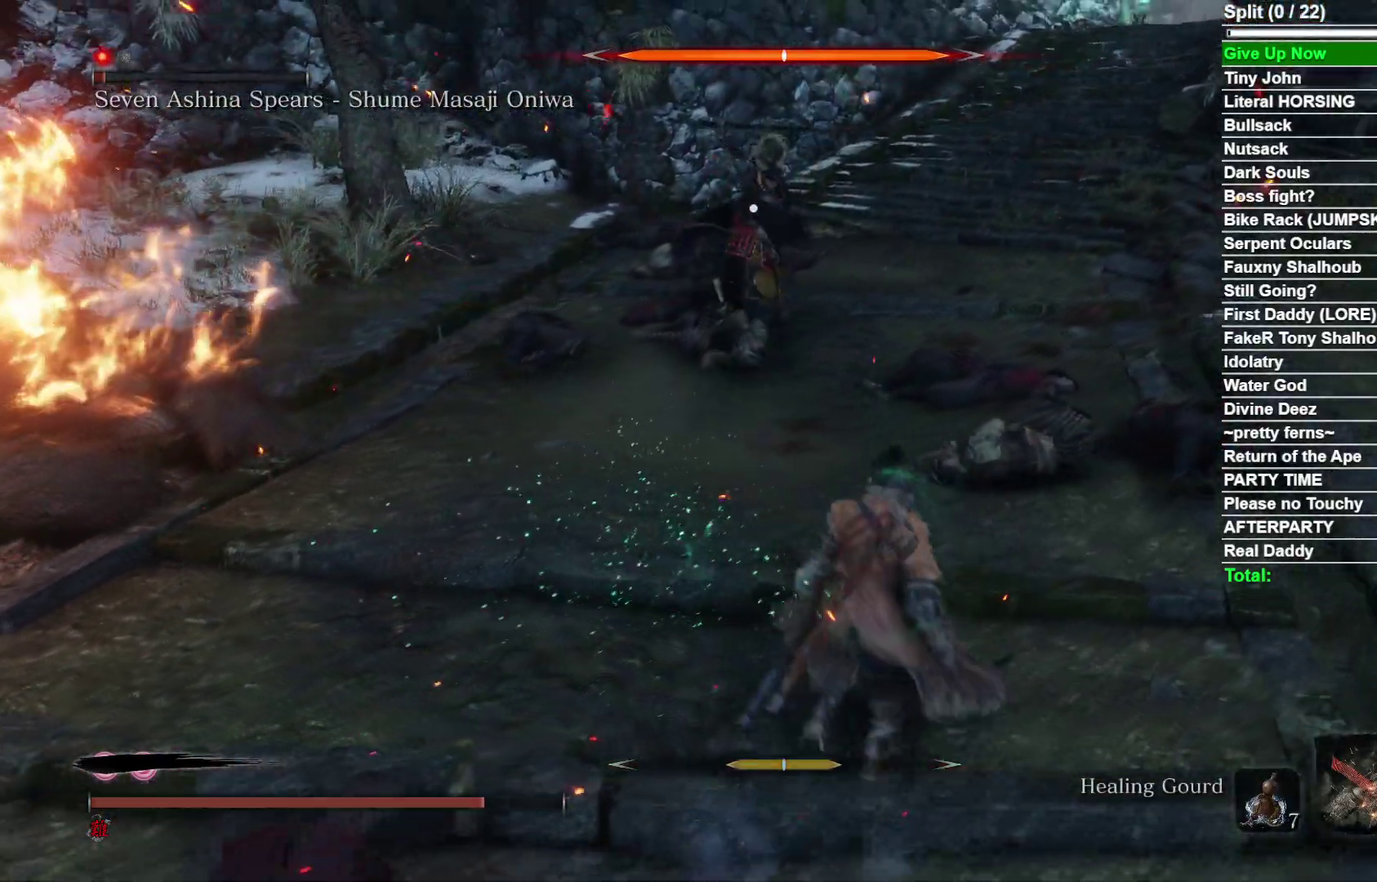
{"dt_ms": 400, "buttons": ["B"], "left_stick": "left", "right_stick": "center", "button_events": [[400, "B", "down"]]}
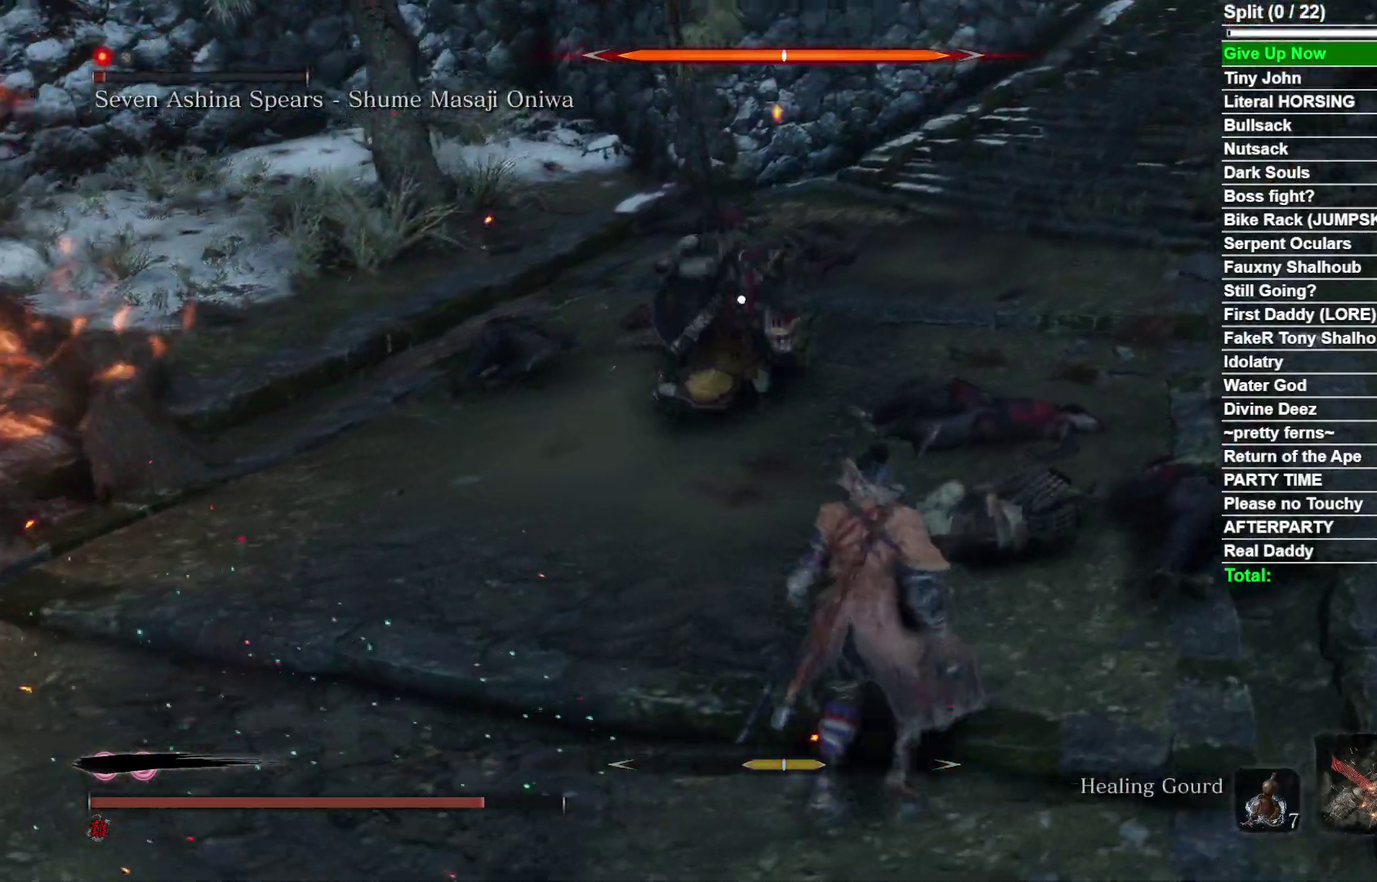
{"dt_ms": 600, "buttons": [], "left_stick": "up", "right_stick": "center", "button_events": [[67, "B", "up"]]}
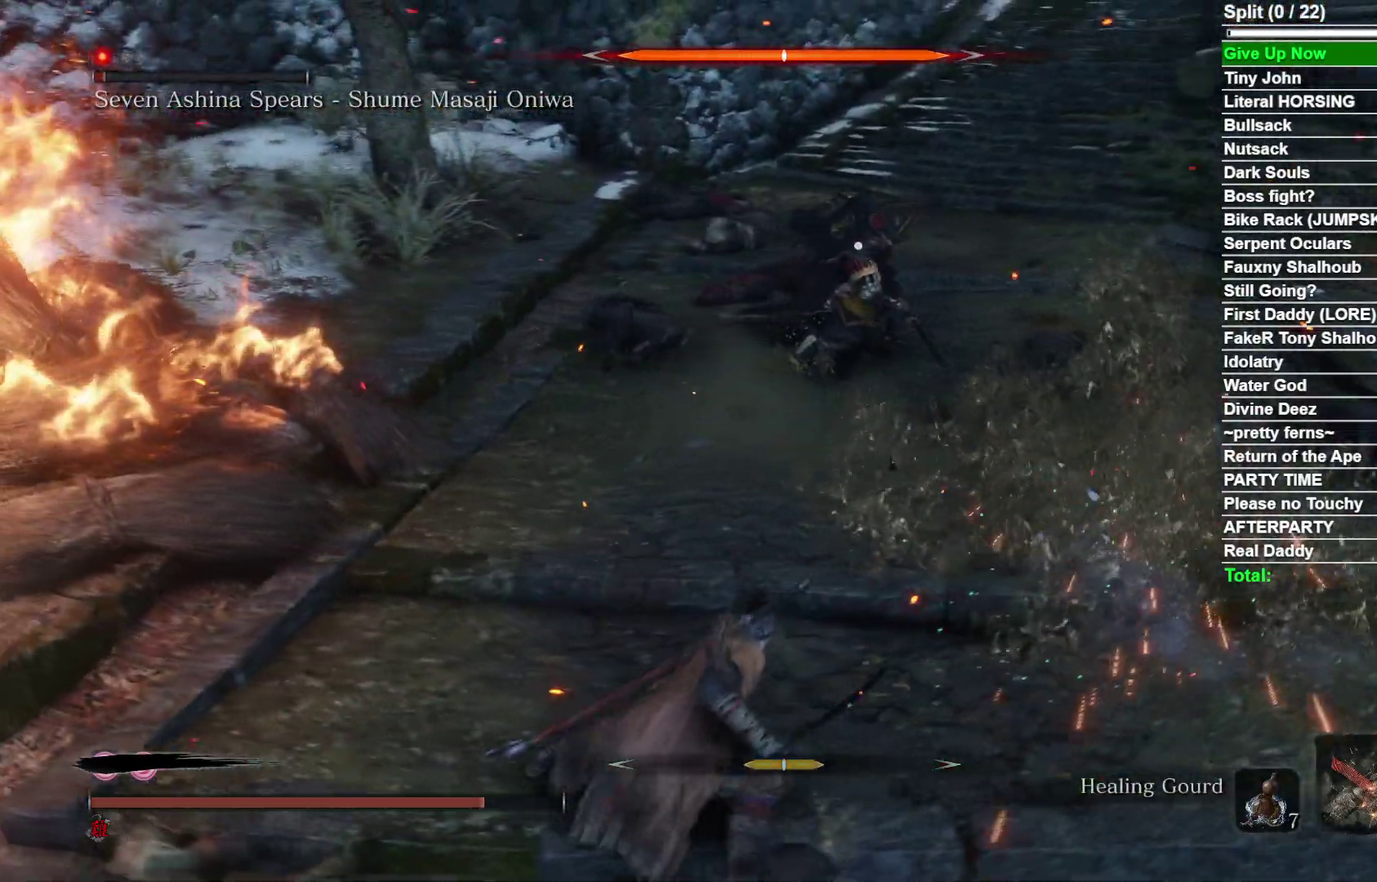
{"dt_ms": 300, "buttons": [], "left_stick": "up", "right_stick": "center", "button_events": []}
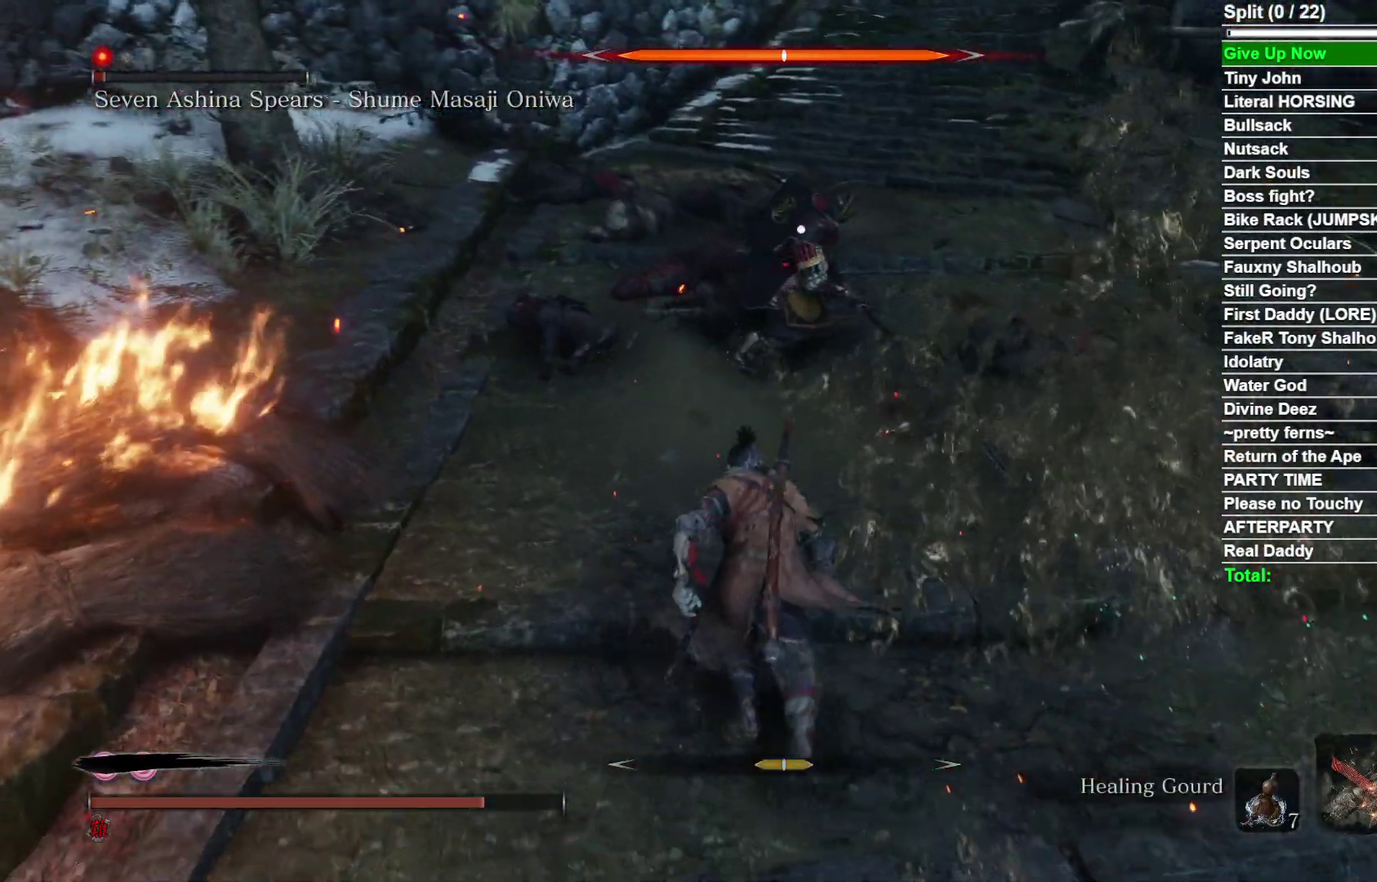
{"dt_ms": 700, "buttons": [], "left_stick": "center", "right_stick": "center", "button_events": [[250, "R1", "down"], [367, "R1", "up"]]}
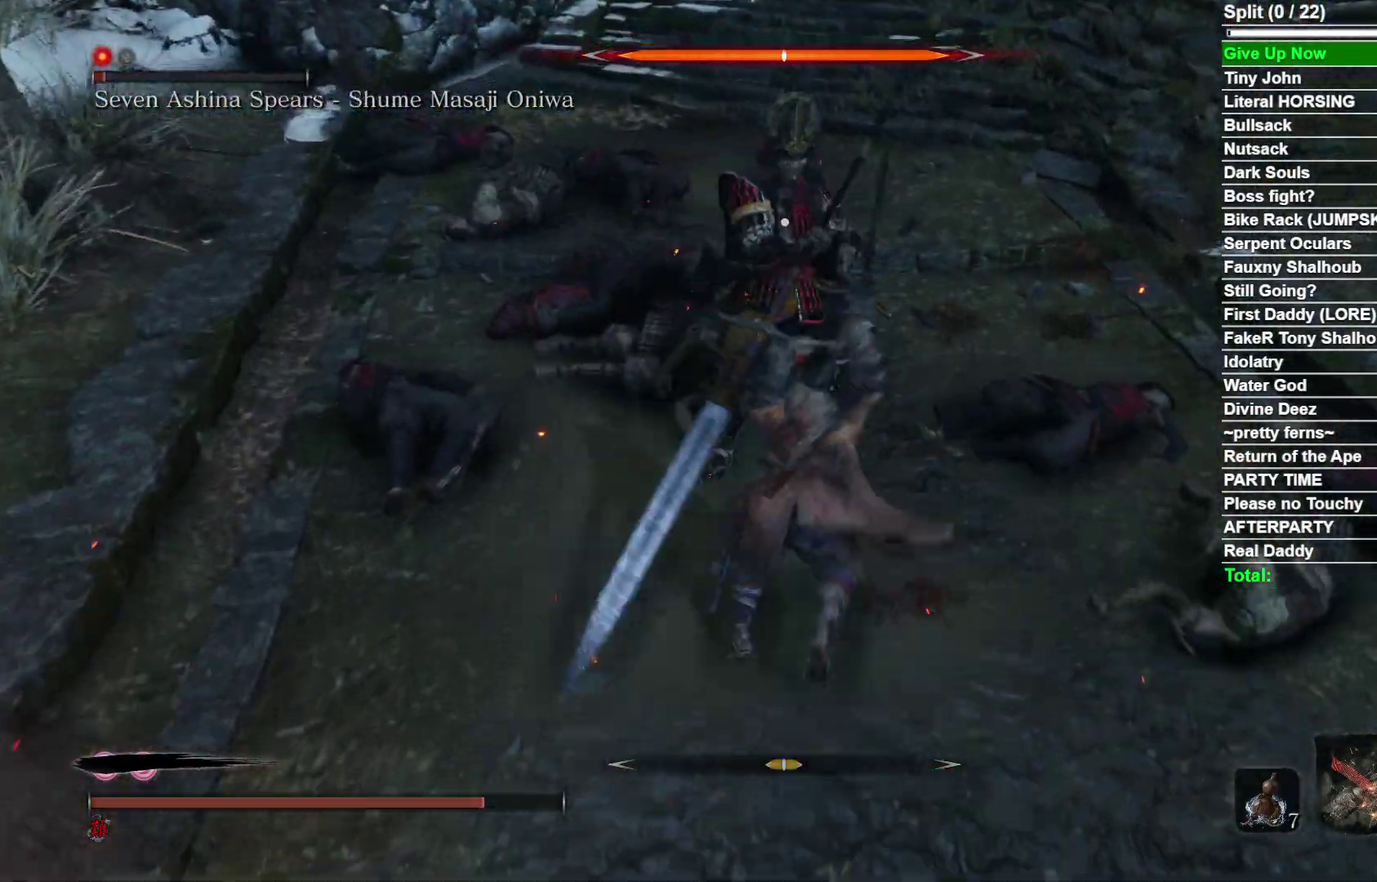
{"dt_ms": 300, "buttons": ["R1"], "left_stick": "center", "right_stick": "center", "button_events": [[183, "R1", "down"]]}
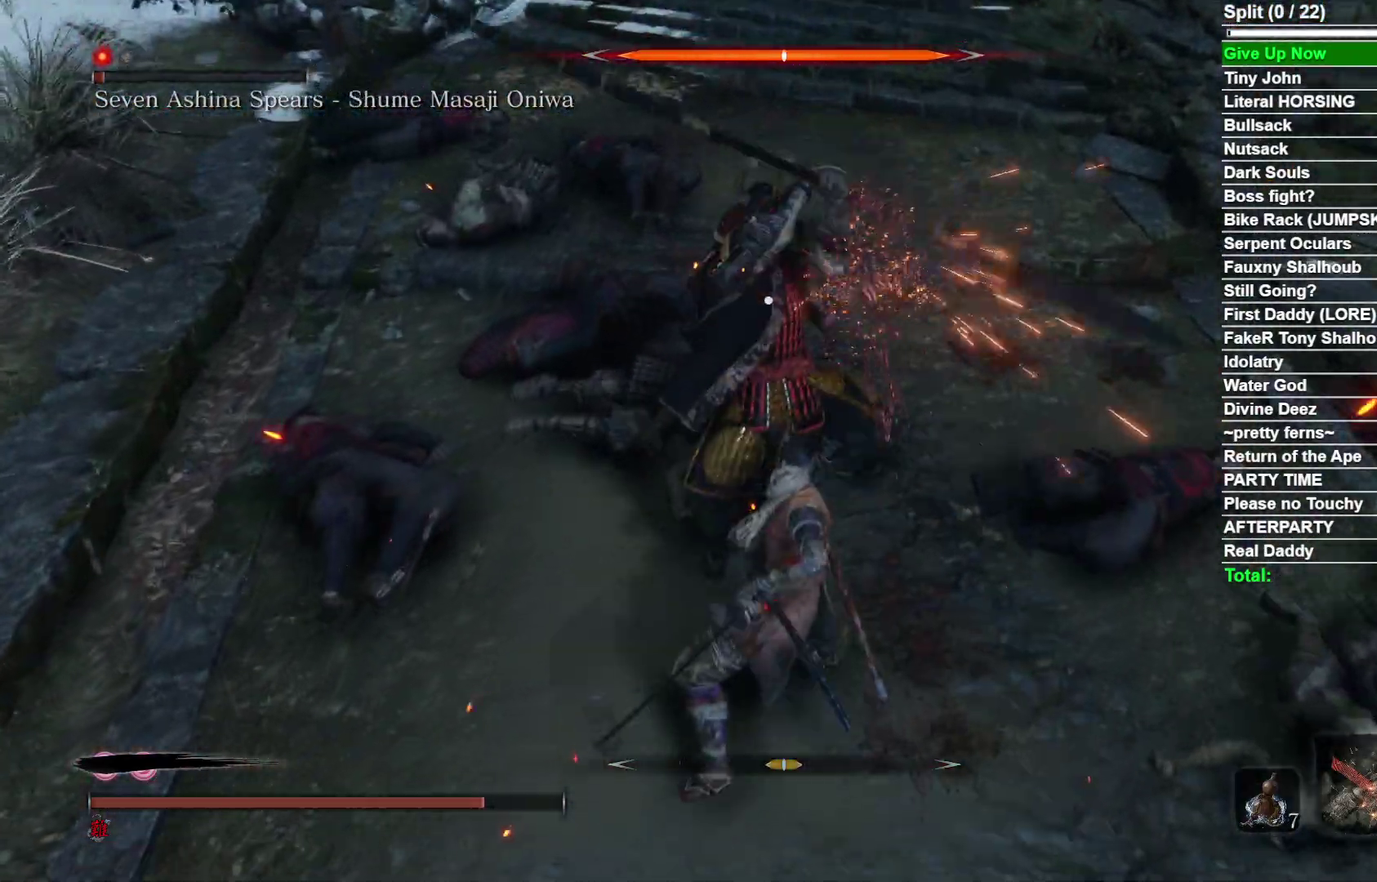
{"dt_ms": 800, "buttons": [], "left_stick": "center", "right_stick": "center", "button_events": [[33, "R1", "up"]]}
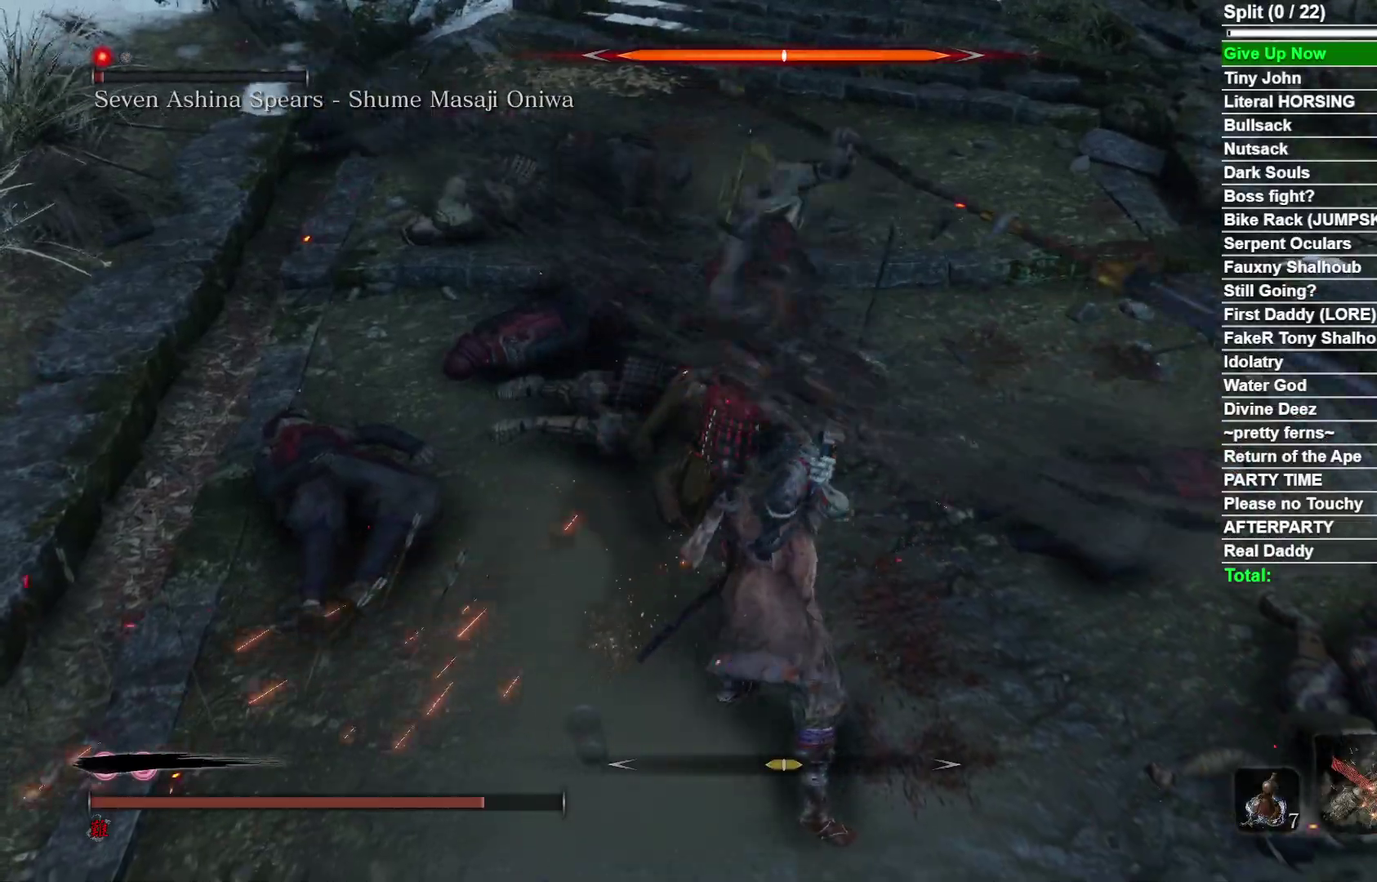
{"dt_ms": 400, "buttons": [], "left_stick": "left", "right_stick": "center", "button_events": []}
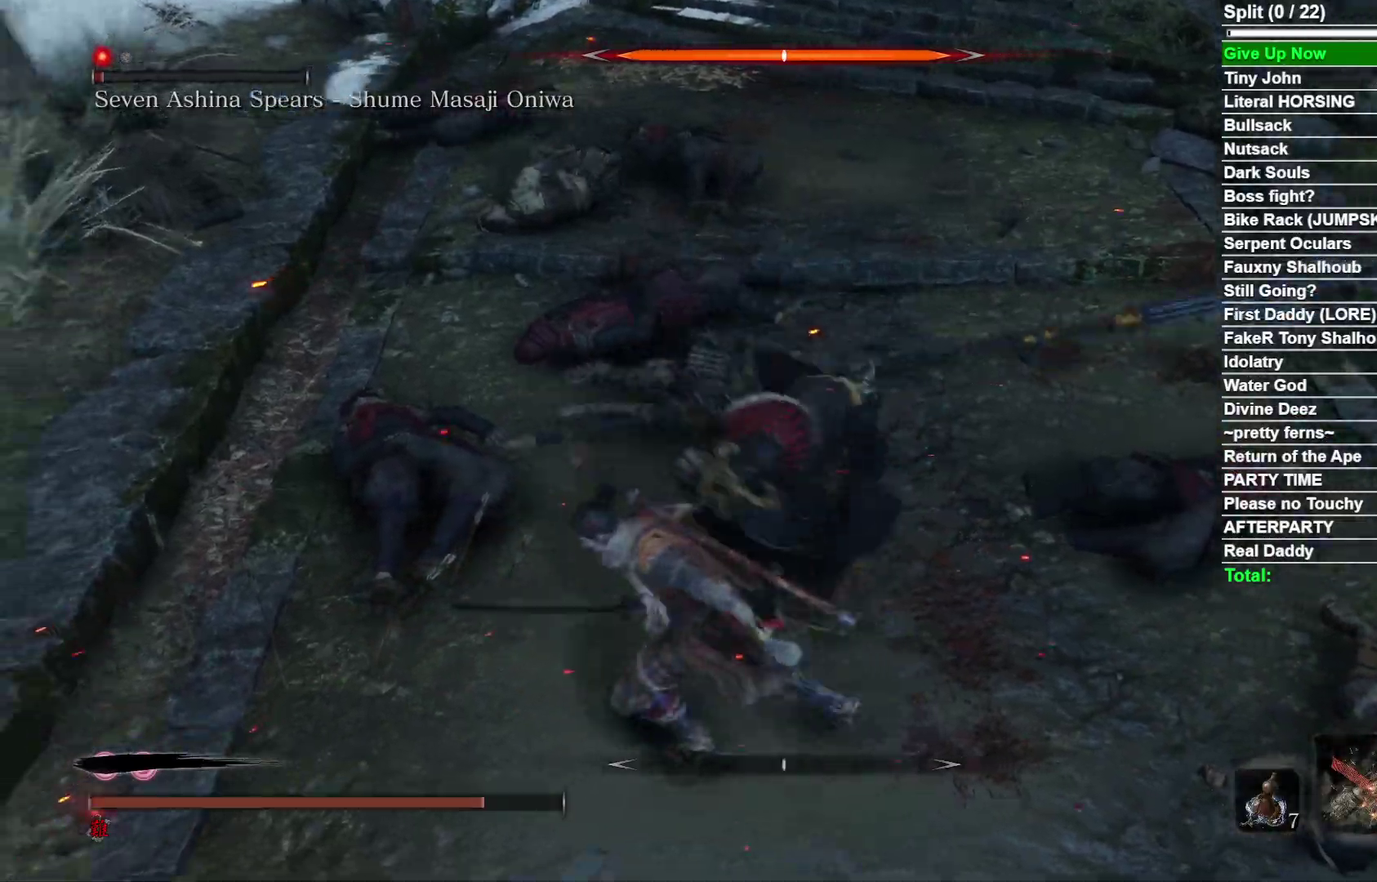
{"dt_ms": 600, "buttons": ["R1"], "left_stick": "up-right", "right_stick": "center", "button_events": [[167, "B", "down"], [267, "B", "up"], [367, "R1", "down"], [500, "R1", "up"], [567, "R1", "down"]]}
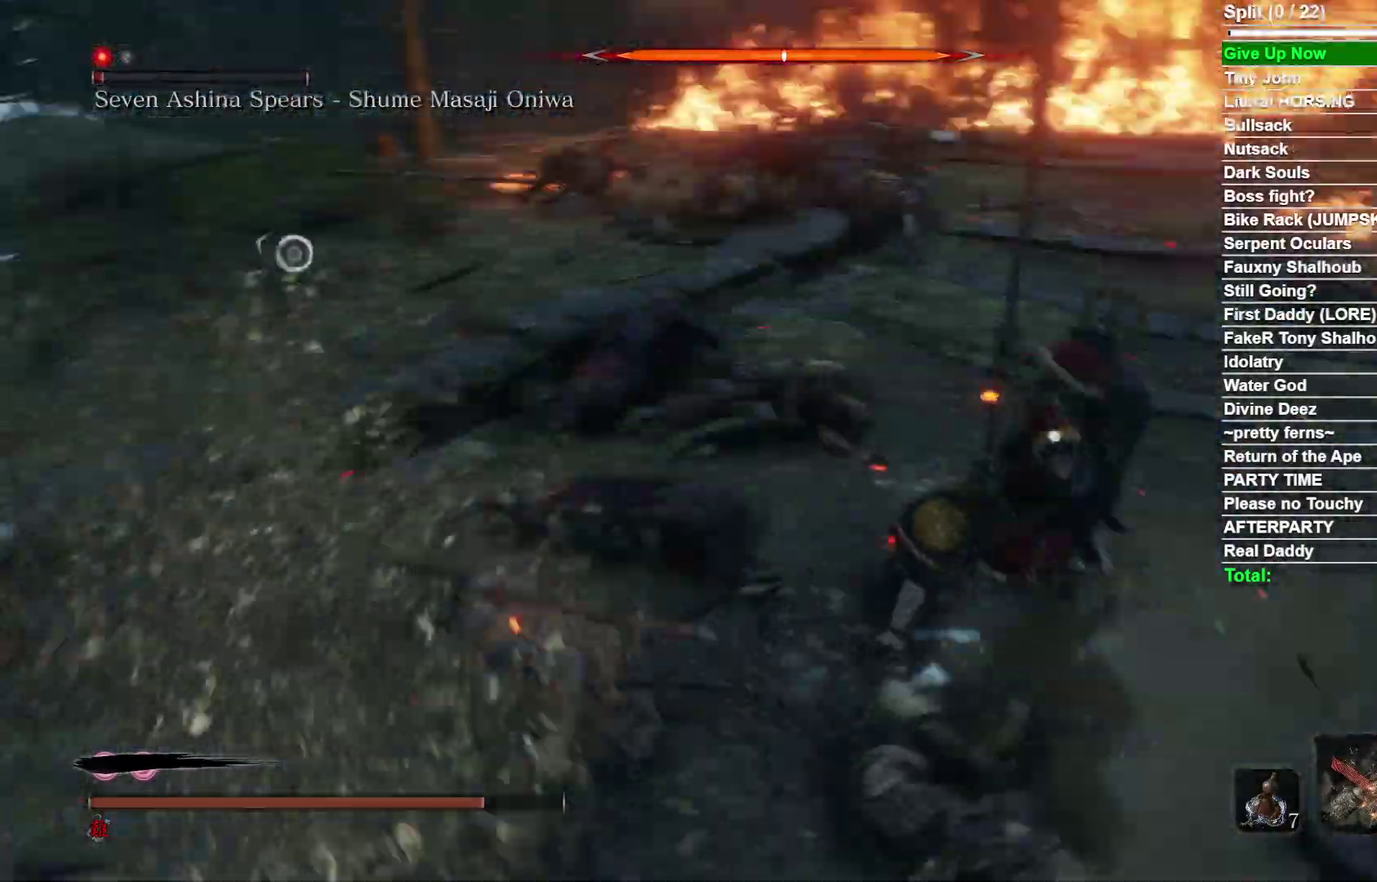
{"dt_ms": 400, "buttons": [], "left_stick": "up", "right_stick": "center", "button_events": [[100, "R1", "up"]]}
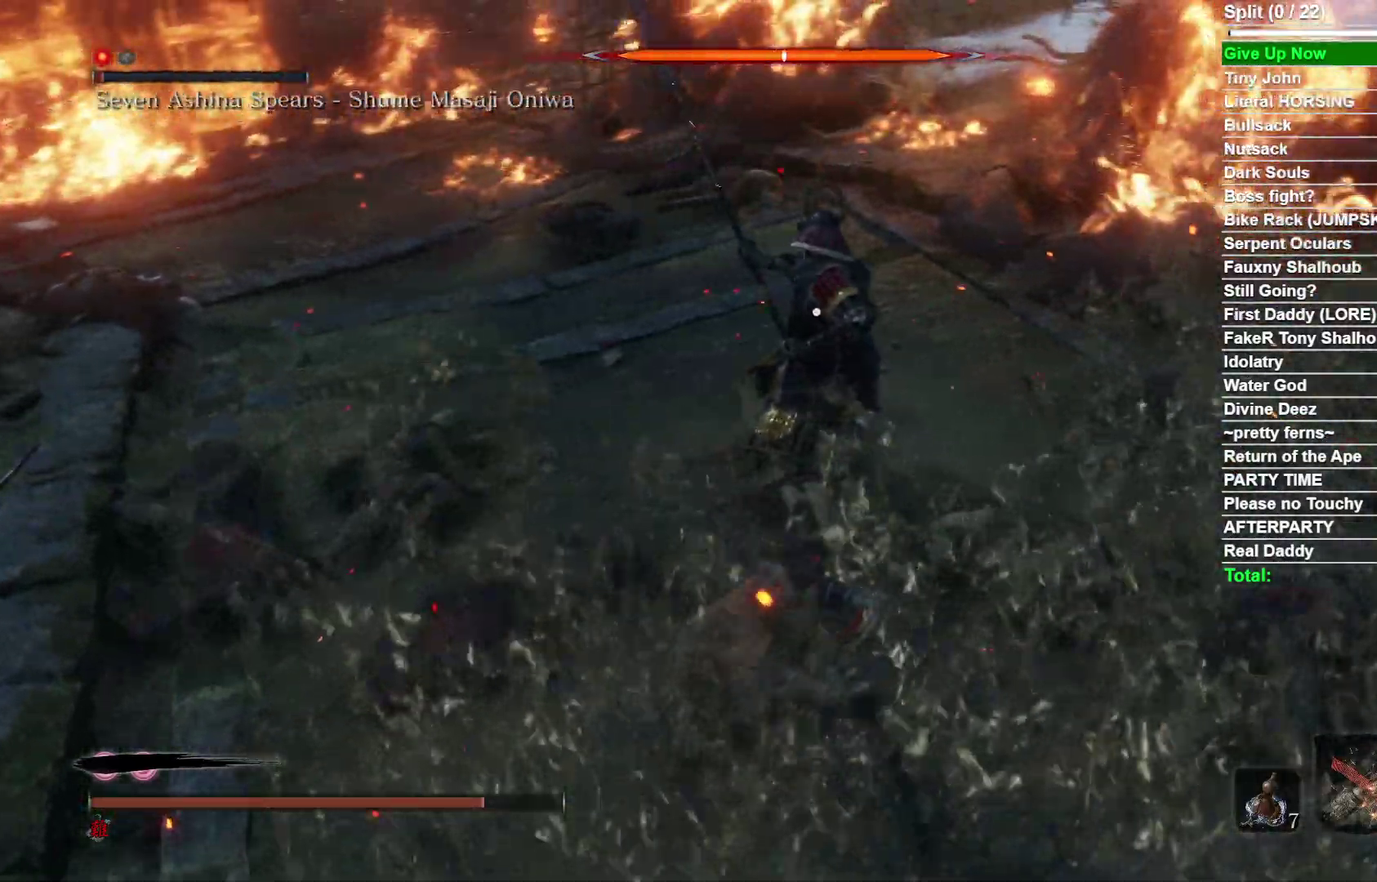
{"dt_ms": 400, "buttons": [], "left_stick": "center", "right_stick": "center", "button_events": [[283, "R1", "down"], [400, "R1", "up"]]}
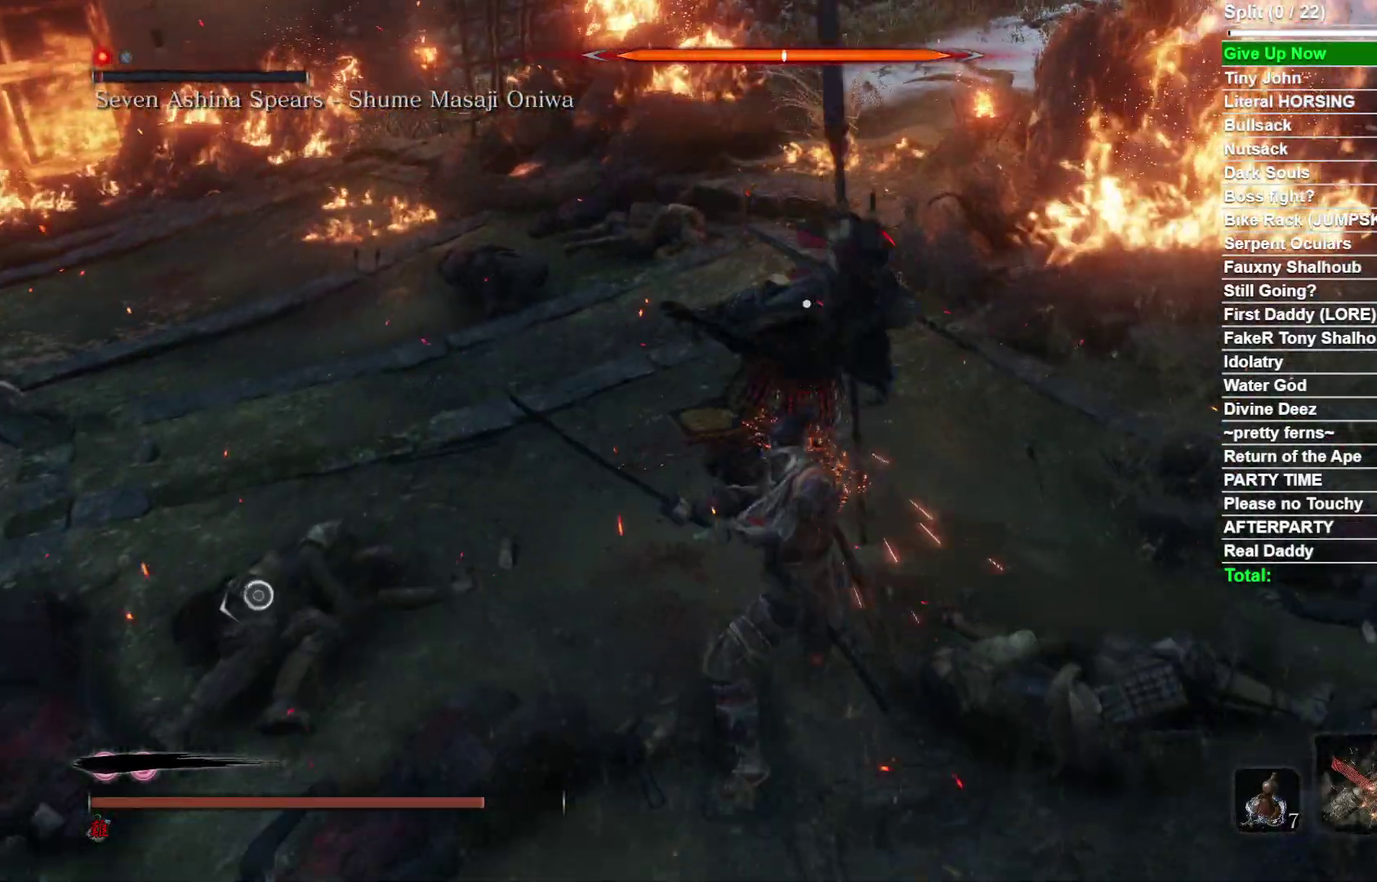
{"dt_ms": 600, "buttons": ["R1"], "left_stick": "center", "right_stick": "center", "button_events": [[533, "R1", "down"]]}
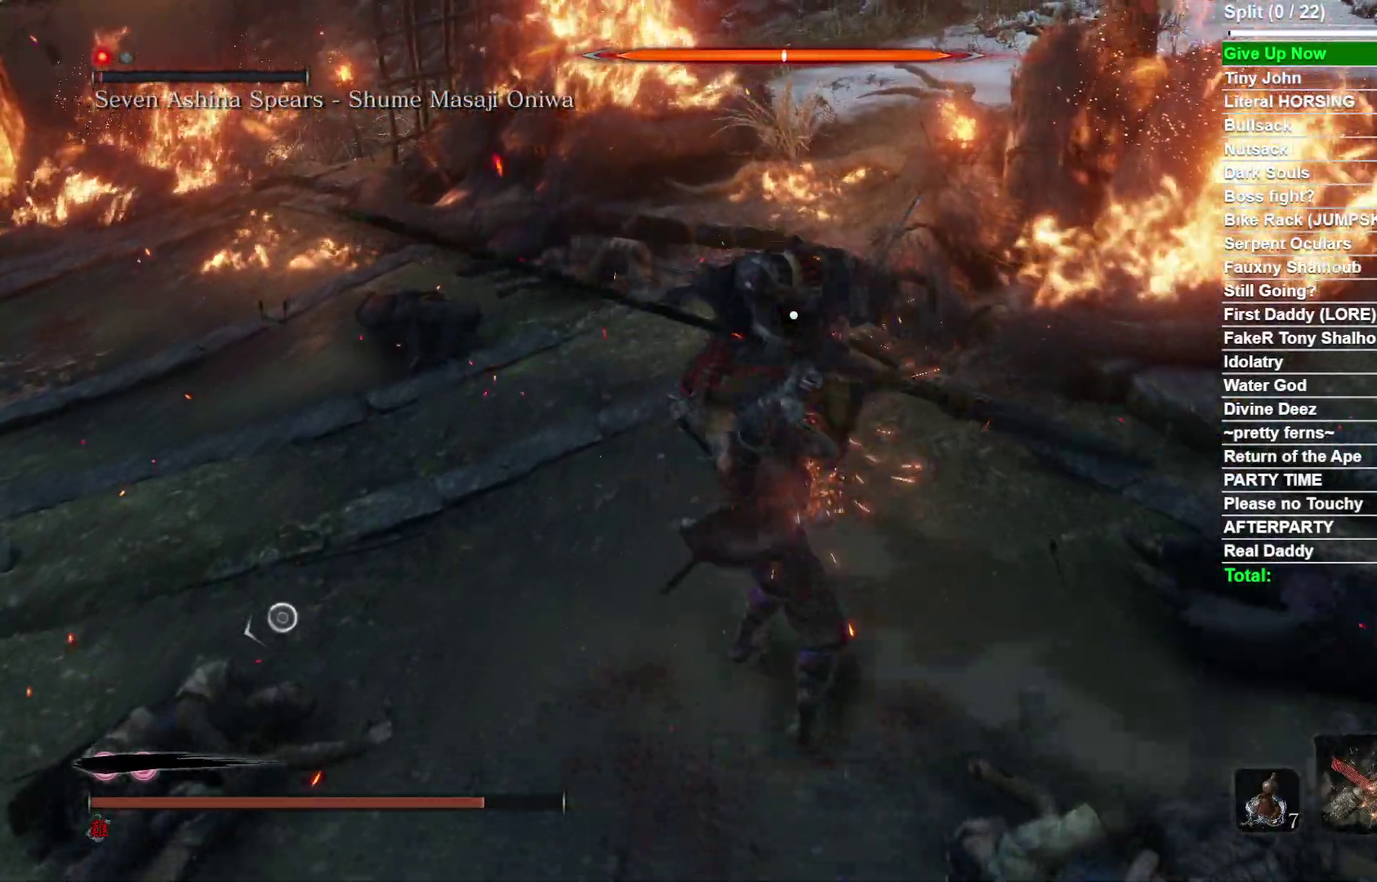
{"dt_ms": 700, "buttons": [], "left_stick": "center", "right_stick": "center", "button_events": [[50, "R1", "up"], [550, "R1", "down"], [683, "R1", "up"]]}
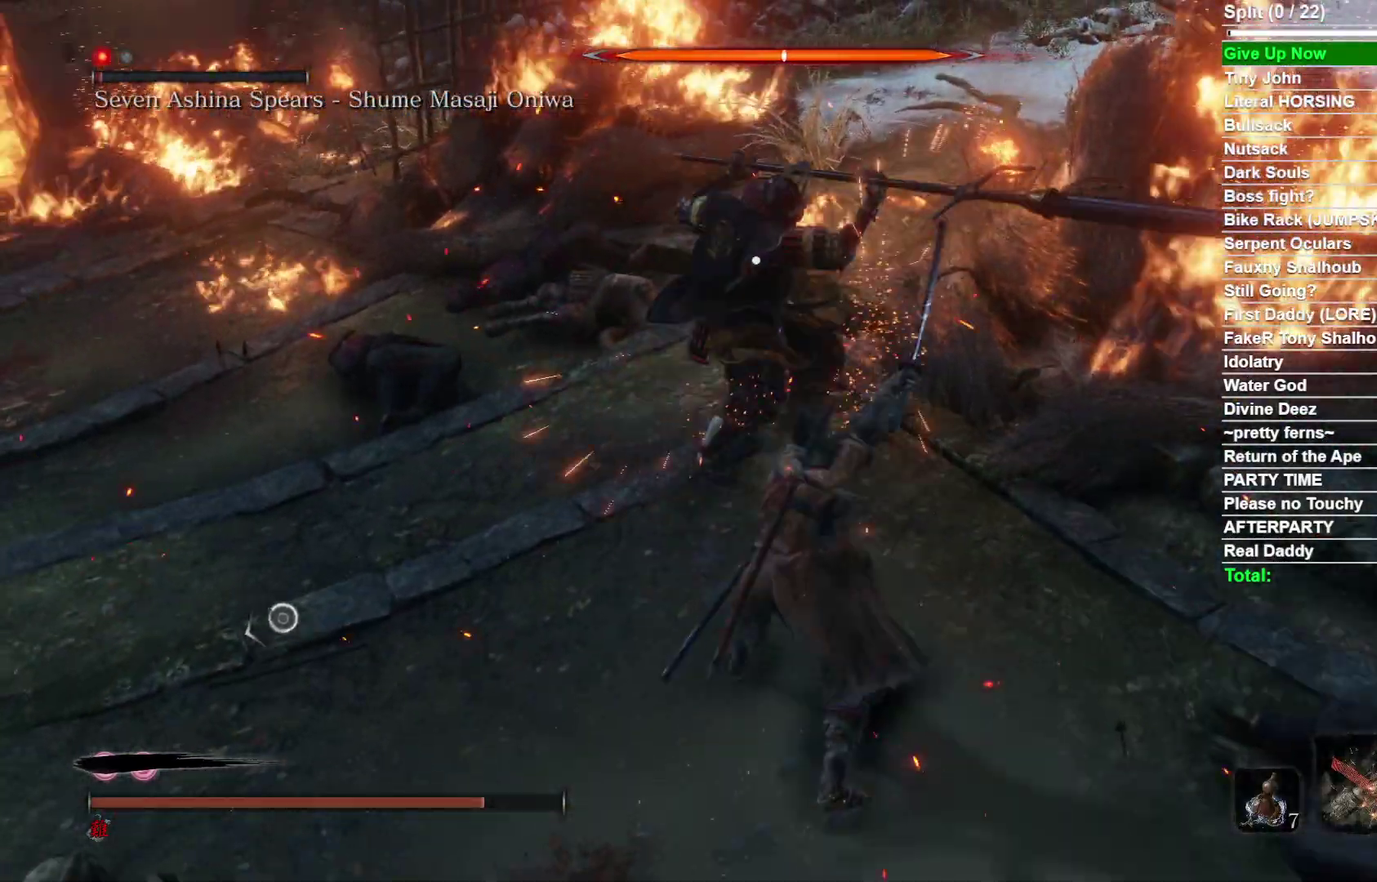
{"dt_ms": 300, "buttons": [], "left_stick": "center", "right_stick": "center", "button_events": []}
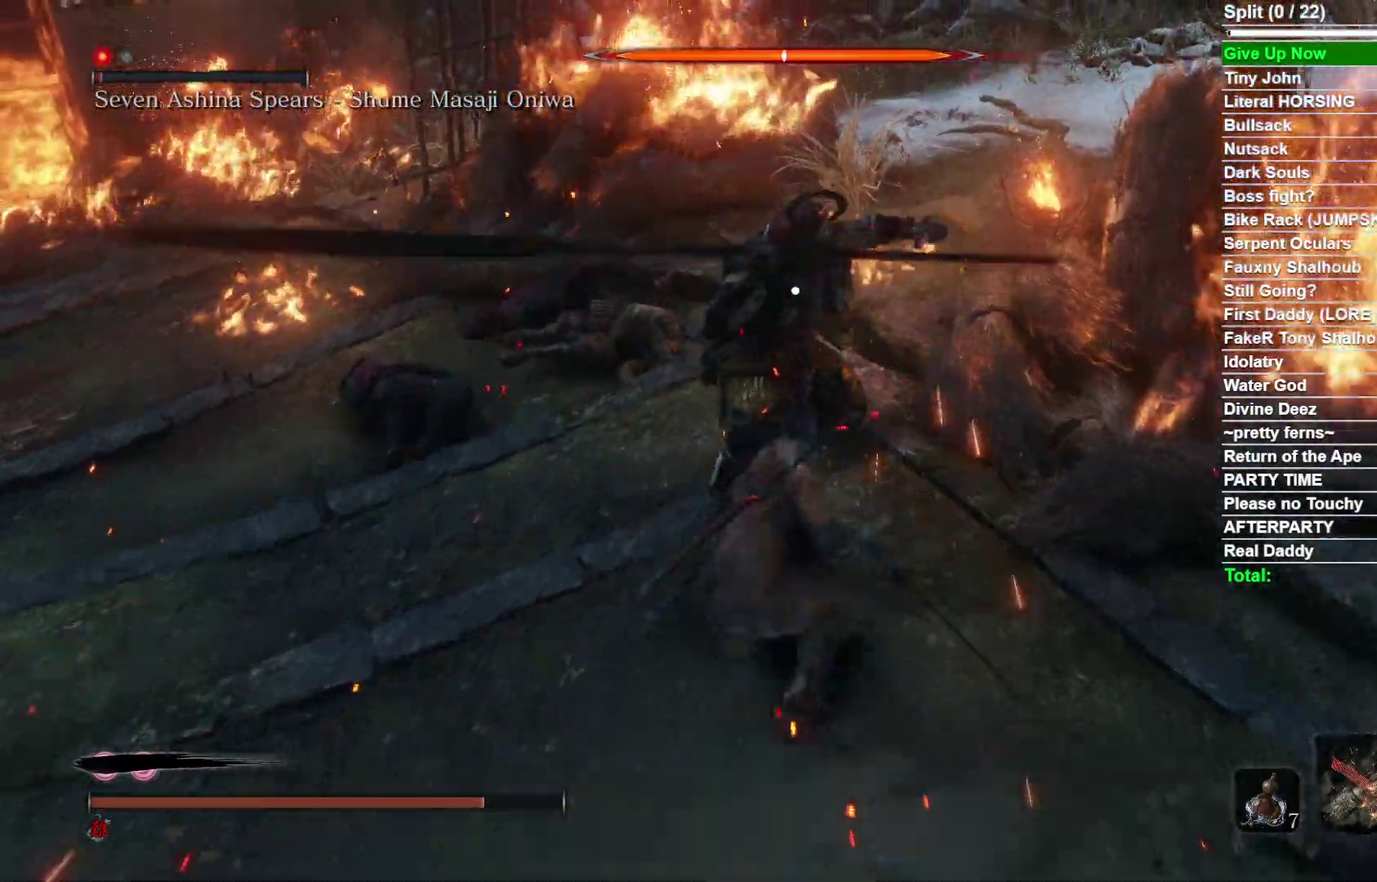
{"dt_ms": 500, "buttons": [], "left_stick": "down-left", "right_stick": "center", "button_events": []}